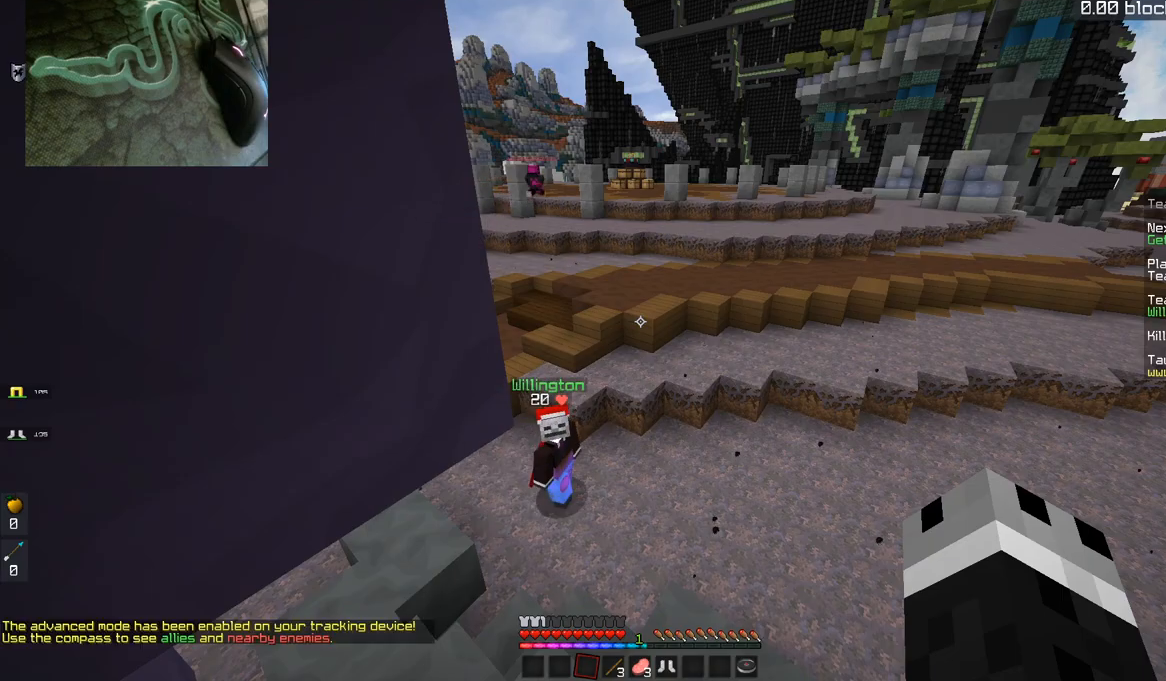
Gameplay with keyboard and mouse; each line is a JSON object with the keys and mouse buttons held at the frame after it. "events" lists presses ("down") and releases ("up") of "a", "d", "s", "space", "w", "mouse_left" and "mouse_right" between this image and that frame as [ms after this image, input, new state], when the widget could be followed in between. "mouse_left", "mouse_right" = the "left", "right" buttons of the "mouse" list. No other keys are recorded. Fast repeated clicks can show as one long hold. Mouse movement is not recorded.
{"keys": ["d", "s"], "mouse": [], "events": [[33, "w", "down"], [234, "d", "down"], [400, "w", "up"], [484, "s", "down"]]}
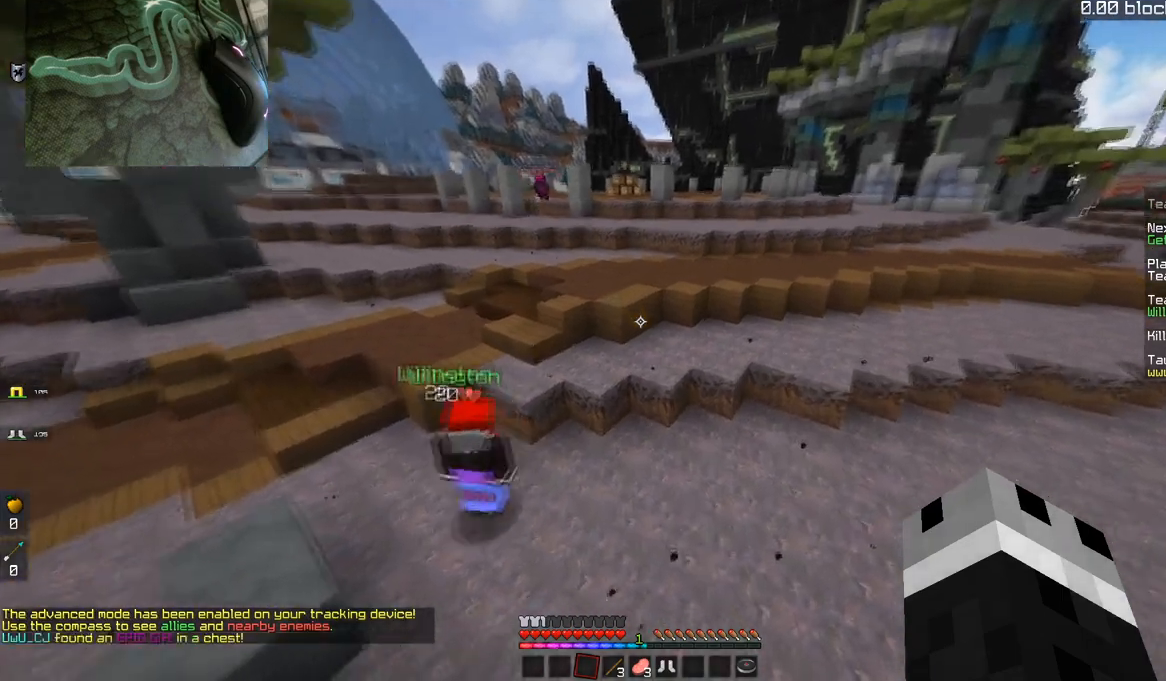
{"keys": ["a", "w"], "mouse": [], "events": [[184, "d", "up"], [234, "a", "down"], [301, "s", "up"], [384, "w", "down"]]}
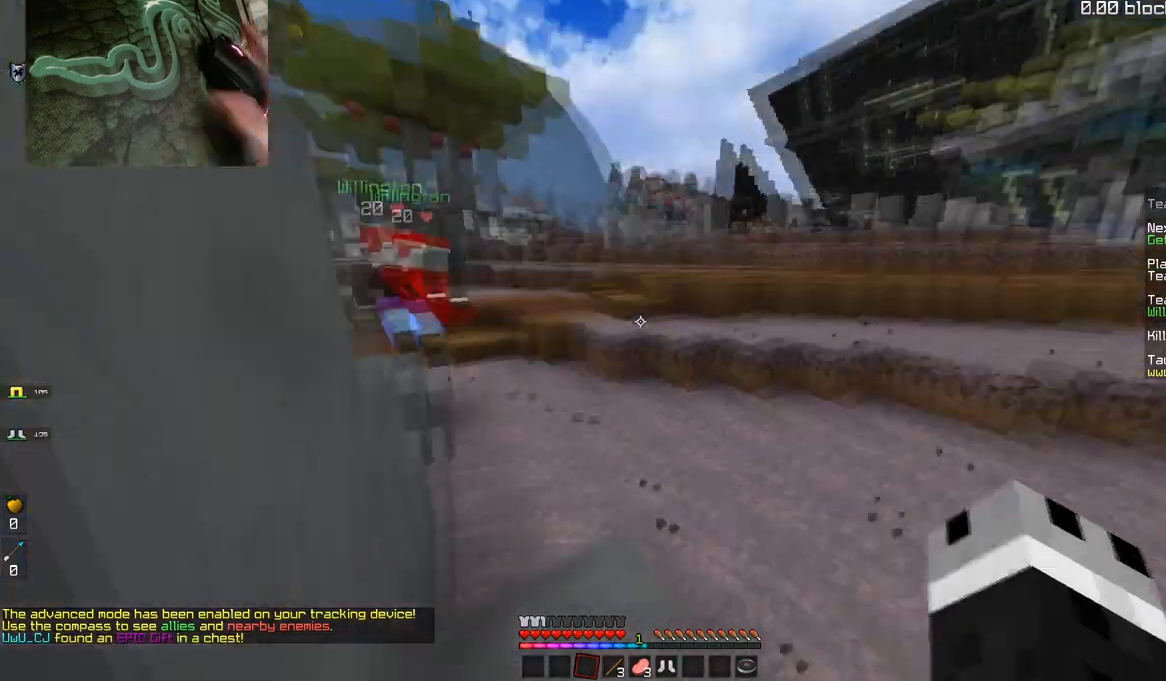
{"keys": ["space", "w"], "mouse": [], "events": [[33, "d", "down"], [50, "a", "up"], [384, "space", "down"], [434, "d", "up"]]}
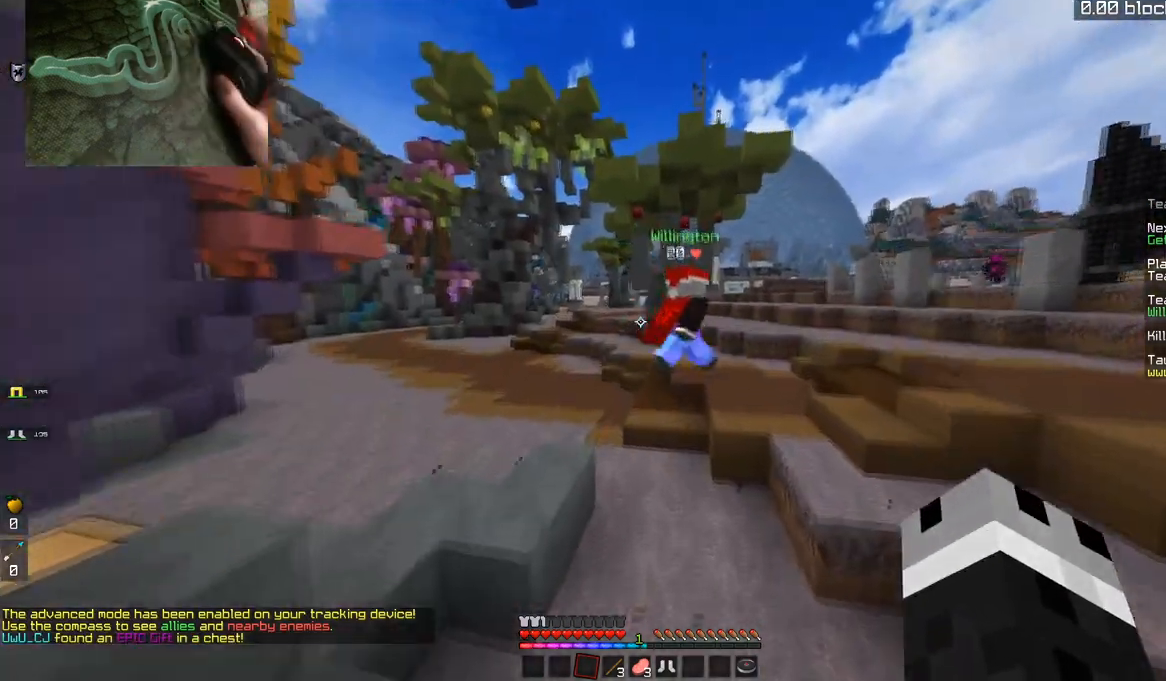
{"keys": ["d", "w"], "mouse": [], "events": [[284, "space", "up"], [334, "d", "down"]]}
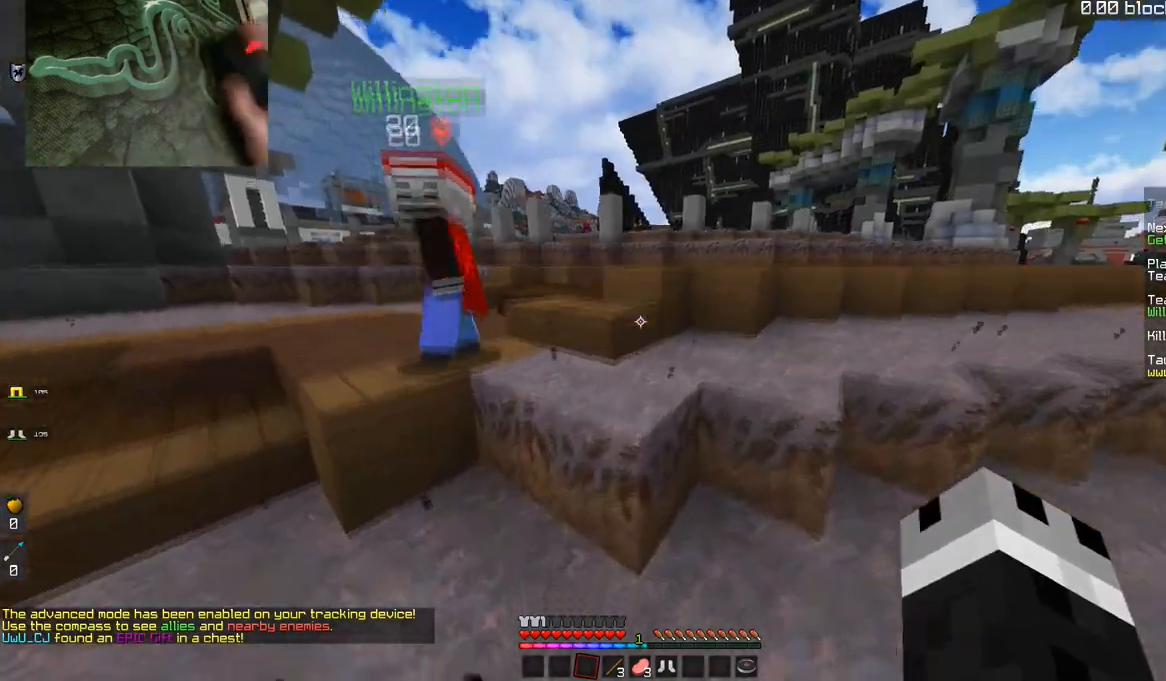
{"keys": ["d", "w"], "mouse": [], "events": [[33, "space", "down"], [284, "mouse_left", "down"], [350, "space", "up"], [450, "mouse_left", "up"]]}
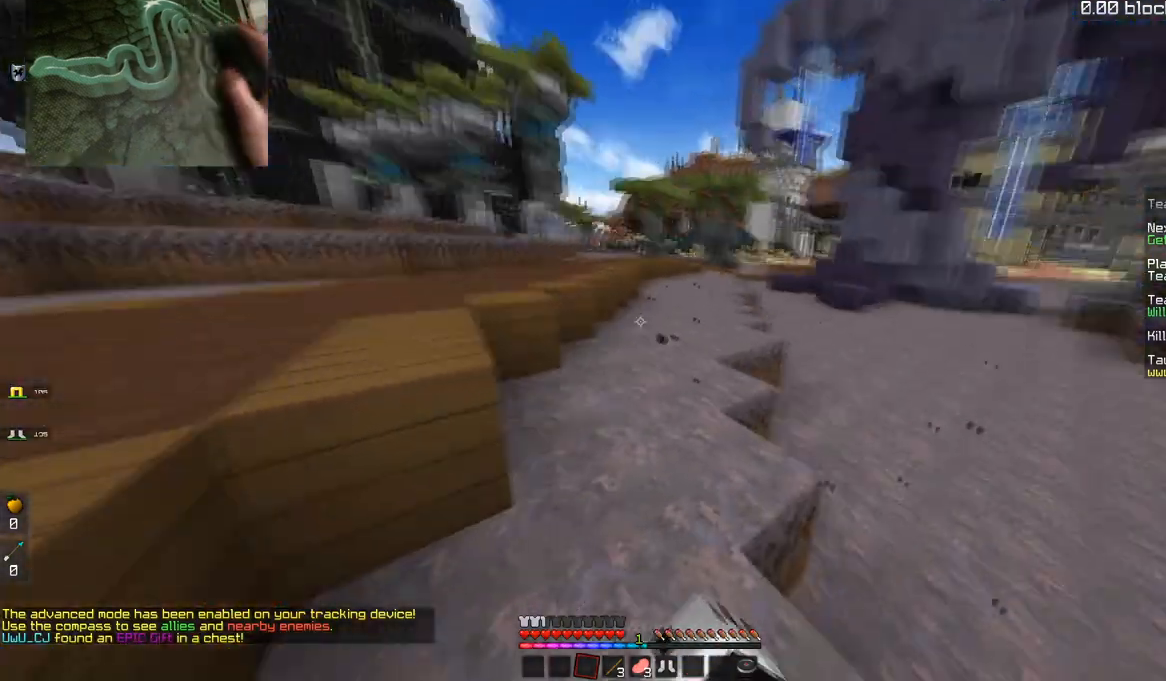
{"keys": ["space", "w"], "mouse": [], "events": [[84, "d", "up"], [84, "space", "down"]]}
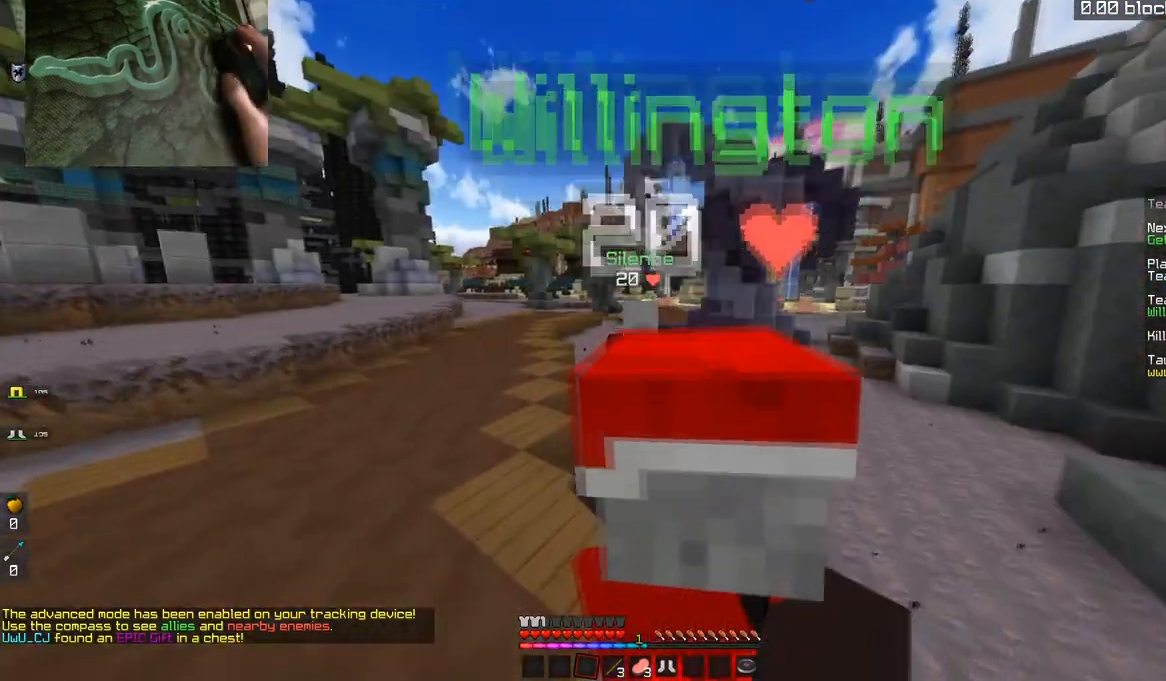
{"keys": ["space", "w"], "mouse": ["left"], "events": [[434, "mouse_left", "down"]]}
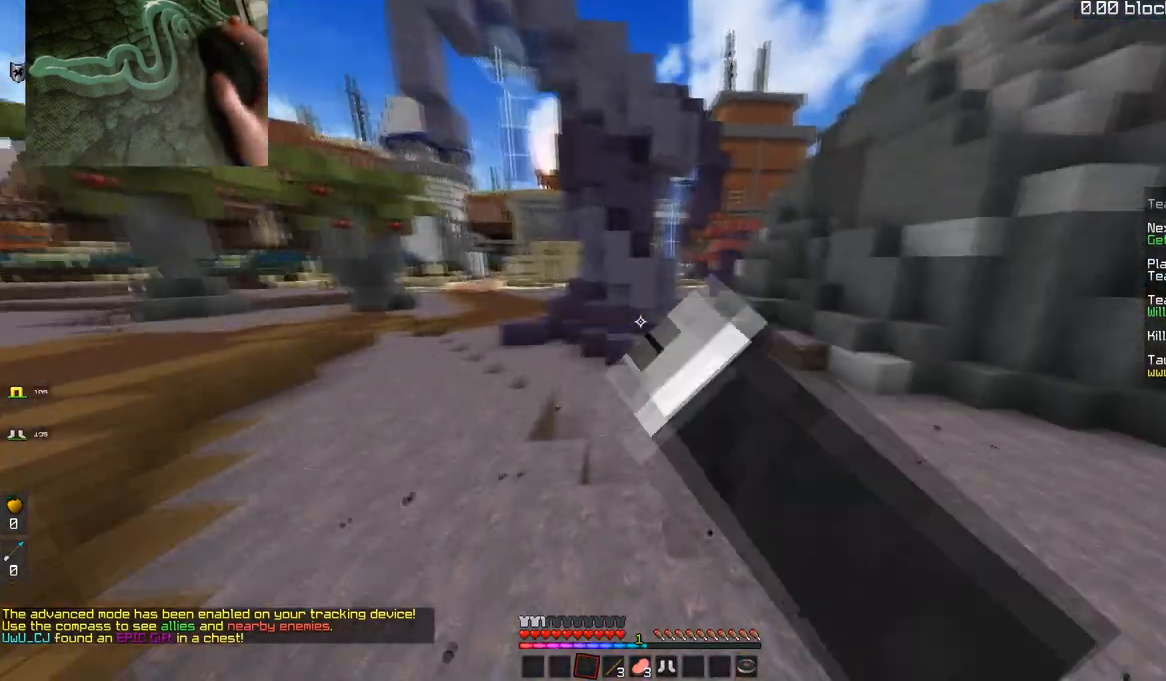
{"keys": ["space", "w"], "mouse": [], "events": [[301, "mouse_left", "up"]]}
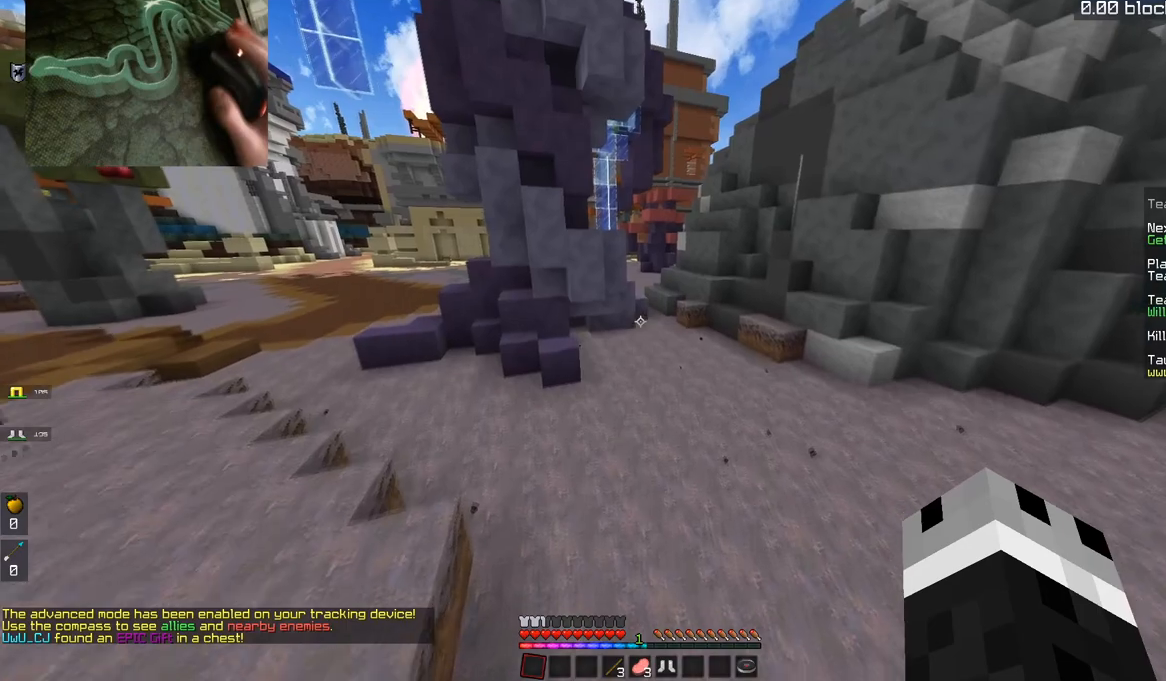
{"keys": ["space", "w"], "mouse": [], "events": []}
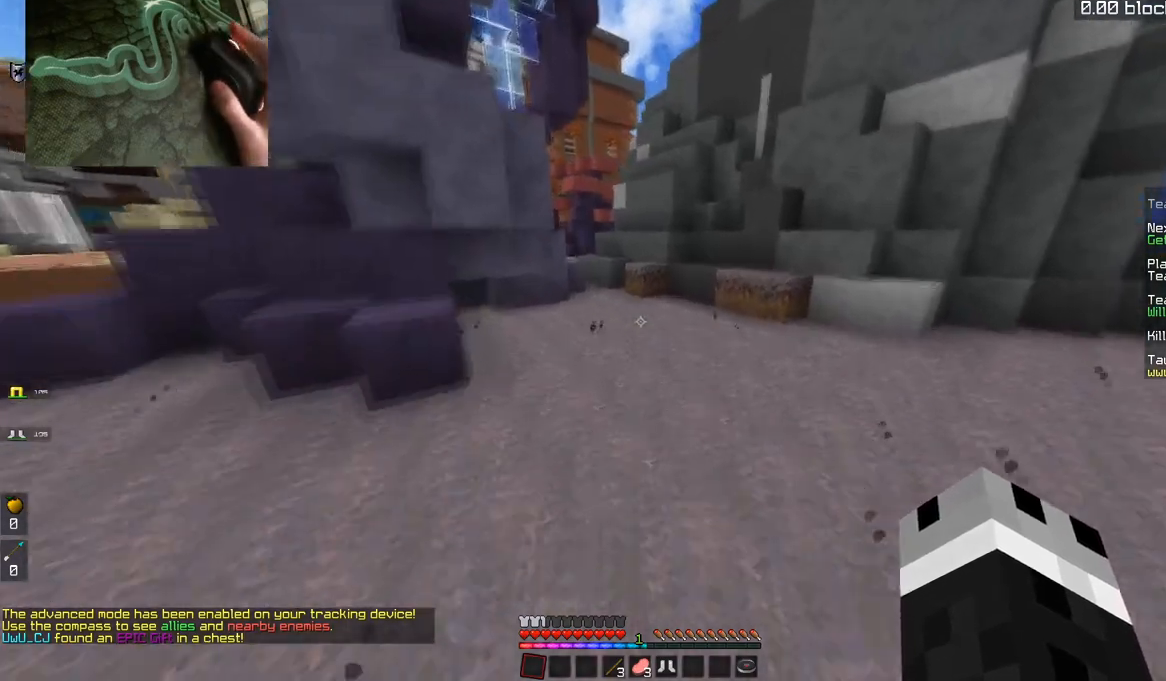
{"keys": ["space", "w"], "mouse": [], "events": []}
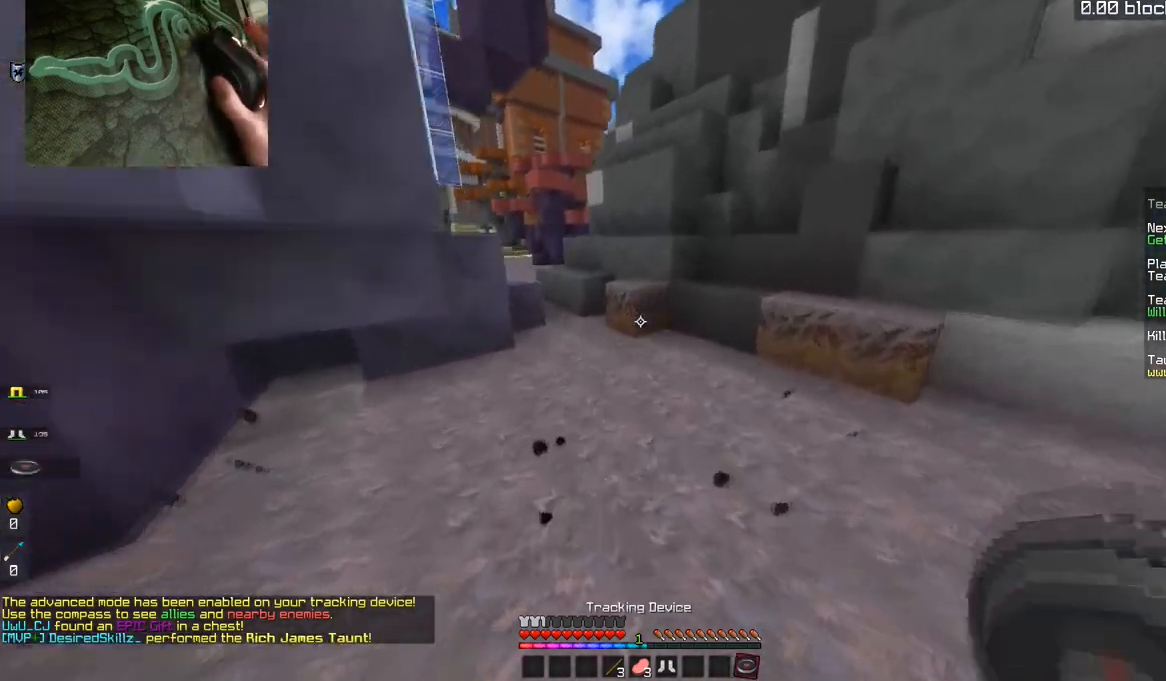
{"keys": ["w"], "mouse": [], "events": [[384, "space", "up"]]}
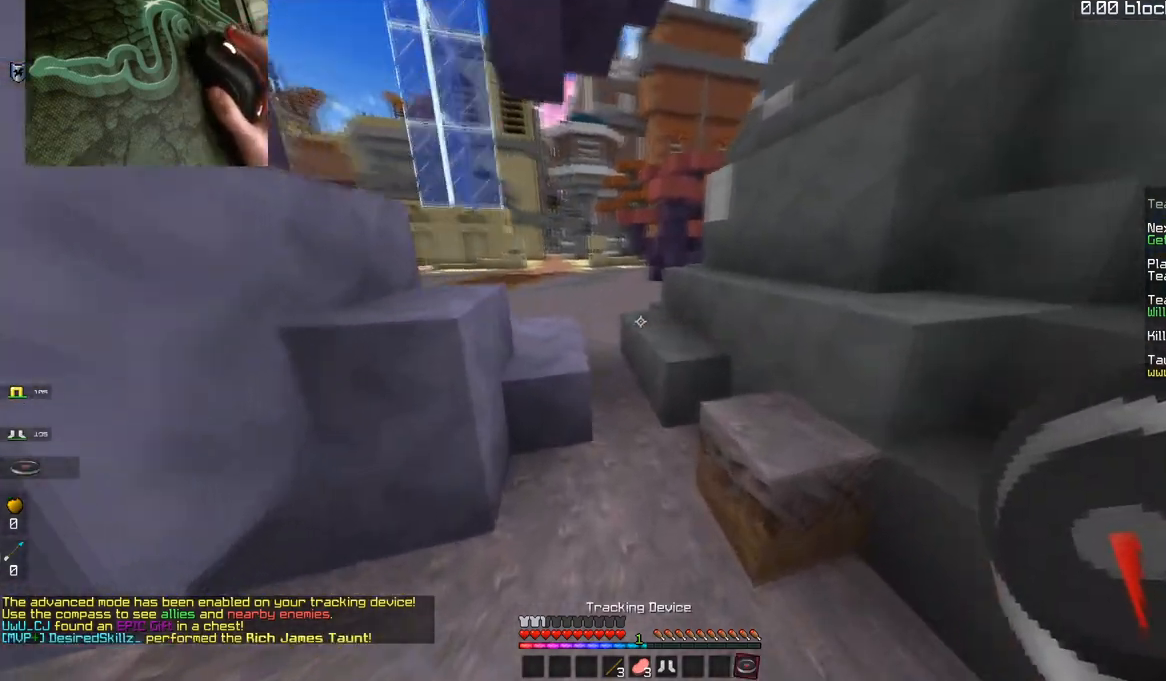
{"keys": ["a", "w"], "mouse": [], "events": [[117, "space", "down"], [151, "a", "down"], [201, "mouse_left", "down"], [401, "space", "up"], [468, "mouse_left", "up"]]}
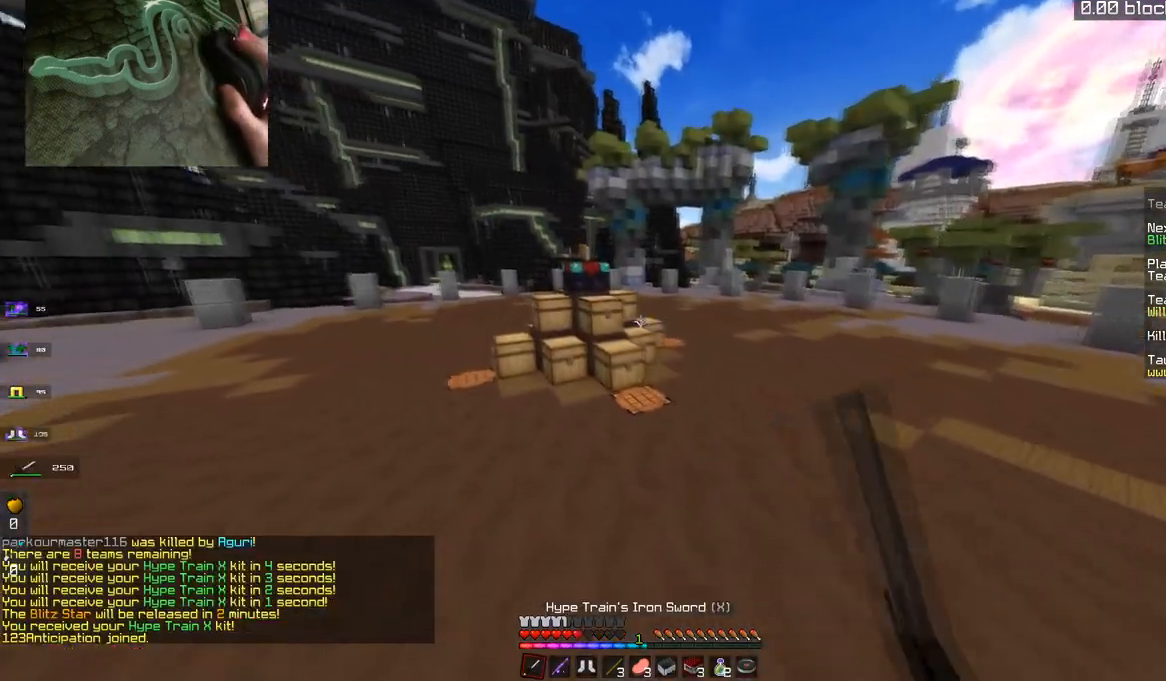
{"keys": ["a", "space", "w"], "mouse": [], "events": [[267, "space", "down"]]}
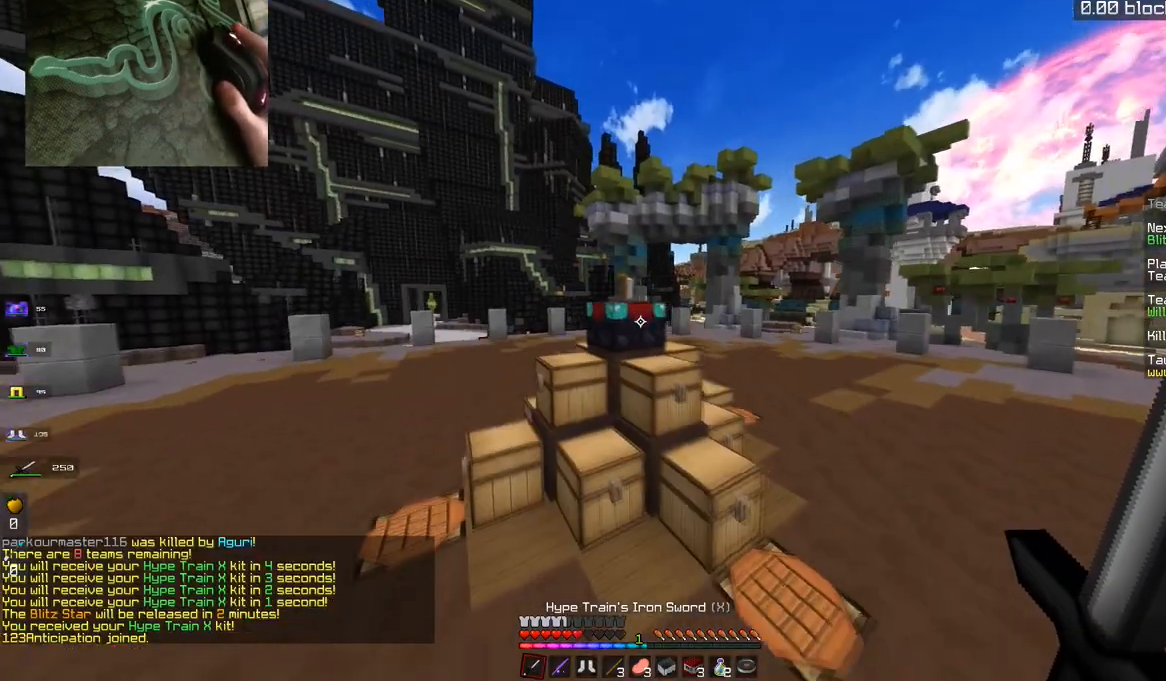
{"keys": [], "mouse": []}
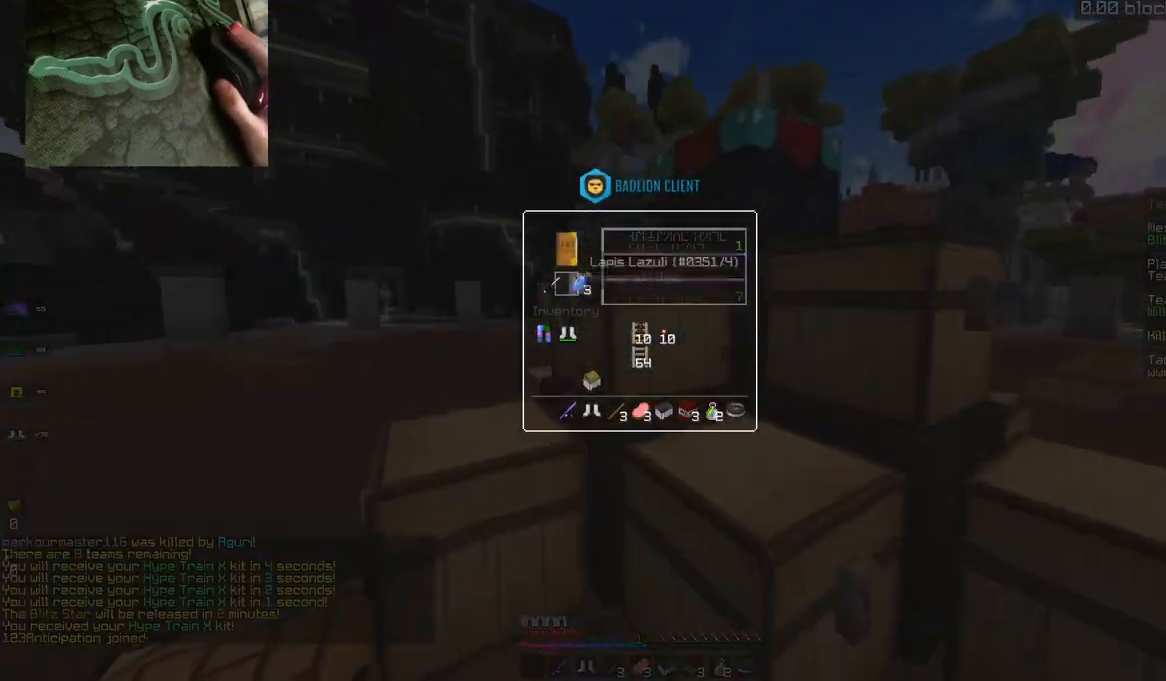
{"keys": [], "mouse": [], "events": []}
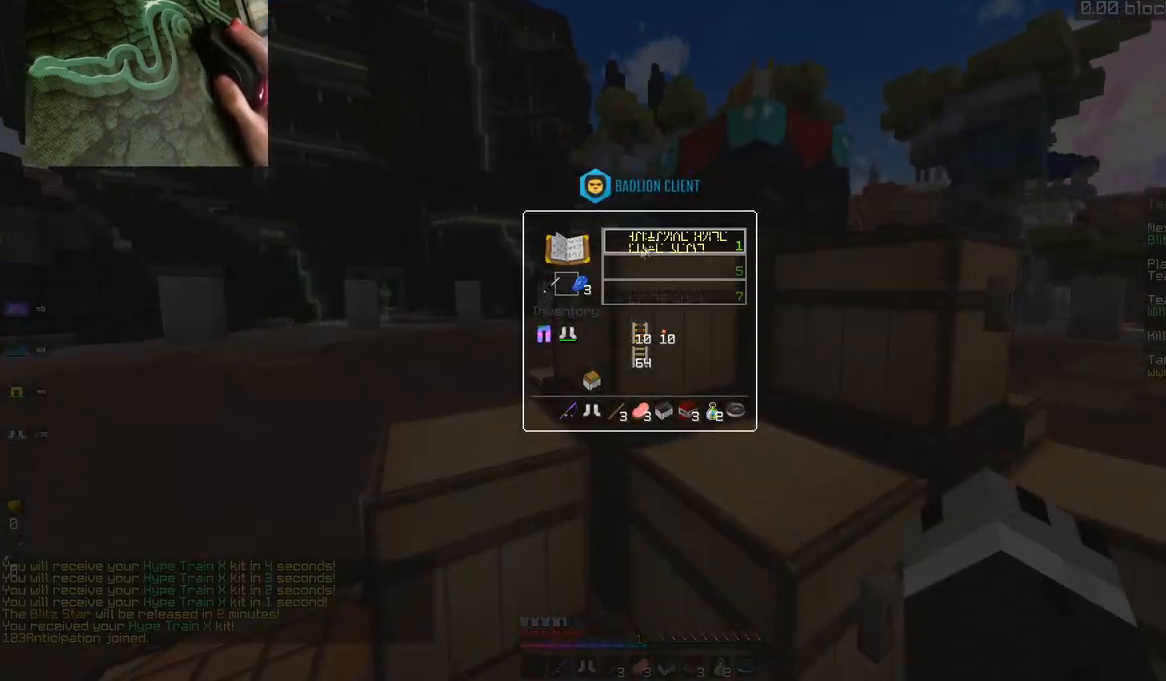
{"keys": [], "mouse": [], "events": []}
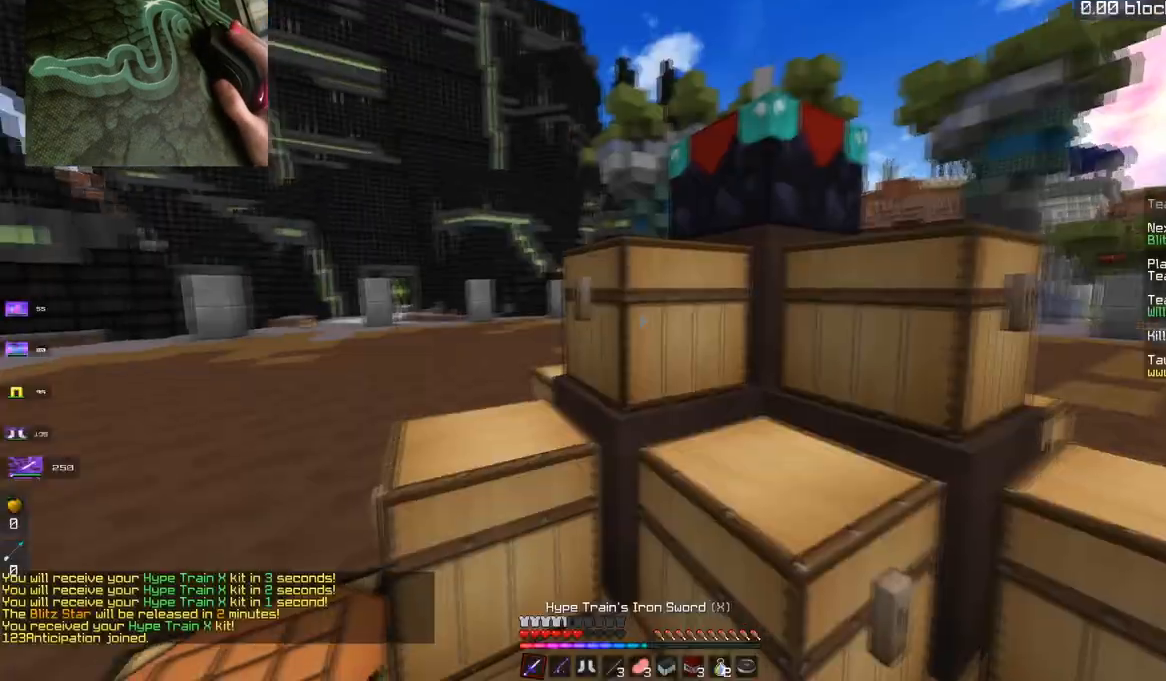
{"keys": ["space", "w"], "mouse": [], "events": [[117, "w", "down"], [184, "space", "down"]]}